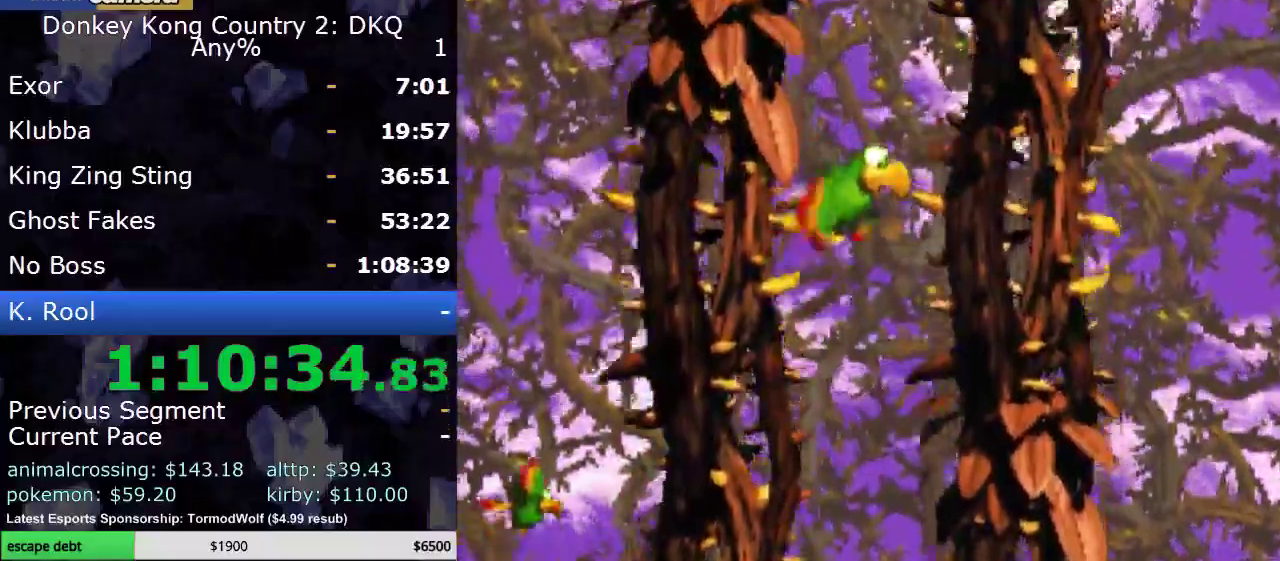
Gameplay with a controller (Nintendo layout); each line is a JSON object with the inputs held at the frame after it. "events" lists button and stick changes between this image and that frame as [ms after this image, input, new state], when the widget could be followed in between. Not read: L3 R3.
{"buttons": ["DPAD_UP"], "events": [[17, "B", "down"], [67, "B", "up"], [133, "B", "down"], [200, "B", "up"], [250, "B", "down"], [317, "B", "up"], [383, "B", "down"], [450, "B", "up"]]}
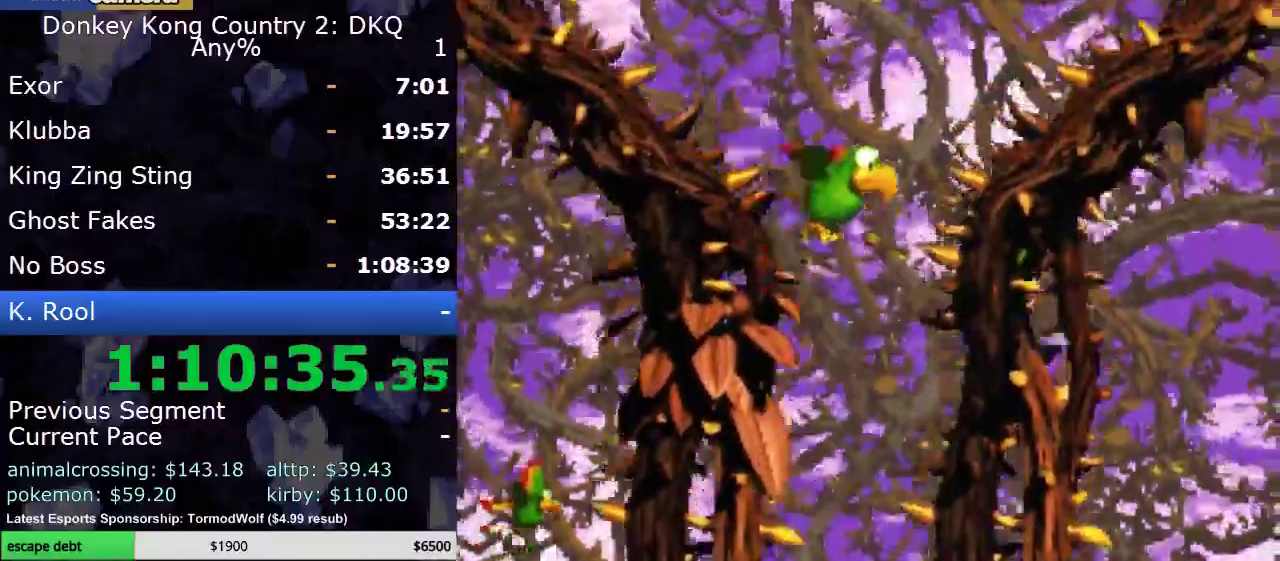
{"buttons": ["B", "DPAD_UP"], "events": [[17, "B", "down"], [67, "B", "up"], [133, "B", "down"], [200, "B", "up"], [250, "B", "down"], [350, "B", "up"], [417, "B", "down"]]}
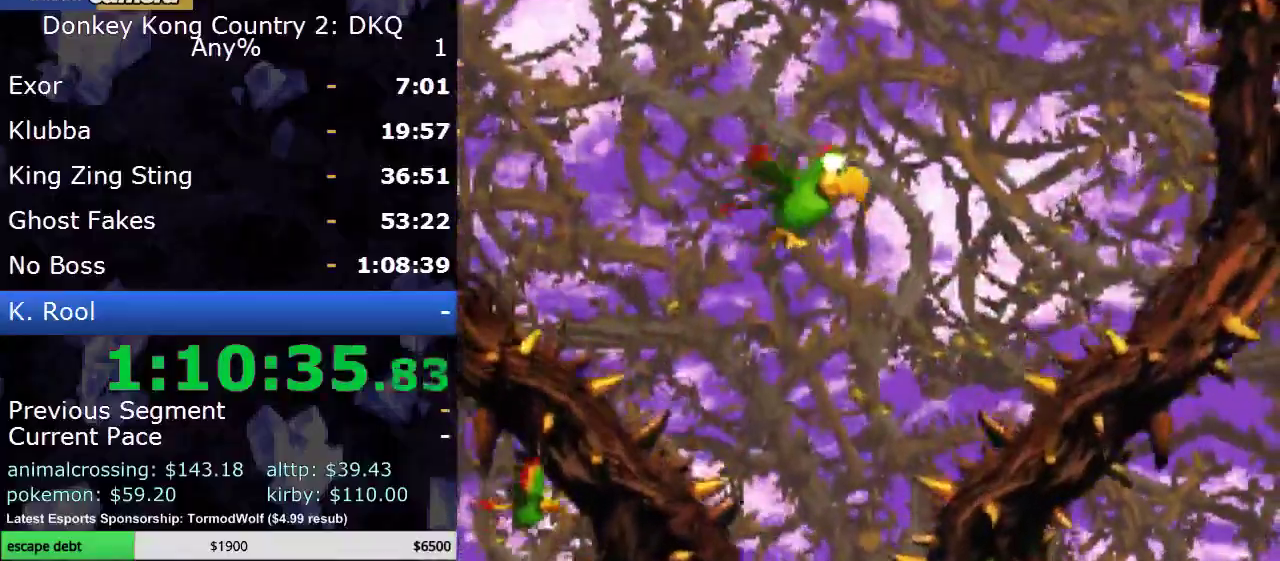
{"buttons": ["B", "DPAD_UP"], "events": [[100, "B", "up"], [200, "B", "down"], [267, "B", "up"], [317, "B", "down"], [383, "B", "up"], [483, "B", "down"]]}
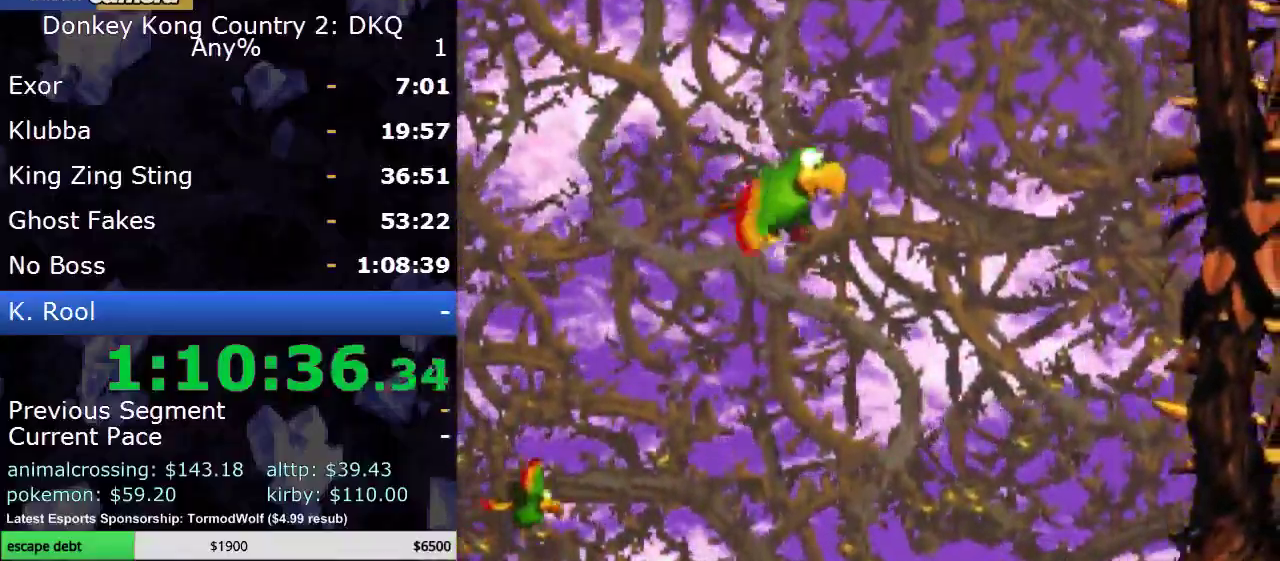
{"buttons": ["DPAD_UP"], "events": [[183, "B", "up"], [250, "B", "down"], [317, "B", "up"], [383, "B", "down"], [467, "B", "up"]]}
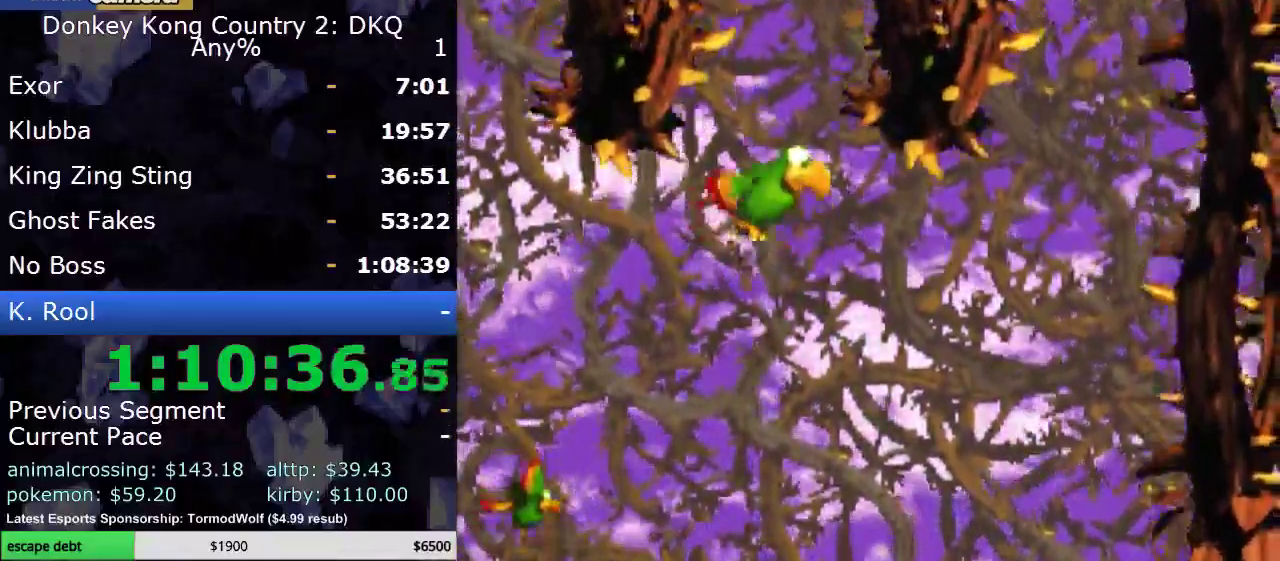
{"buttons": ["B", "DPAD_UP"], "events": [[17, "B", "down"], [100, "B", "up"], [317, "B", "down"], [383, "B", "up"], [467, "B", "down"]]}
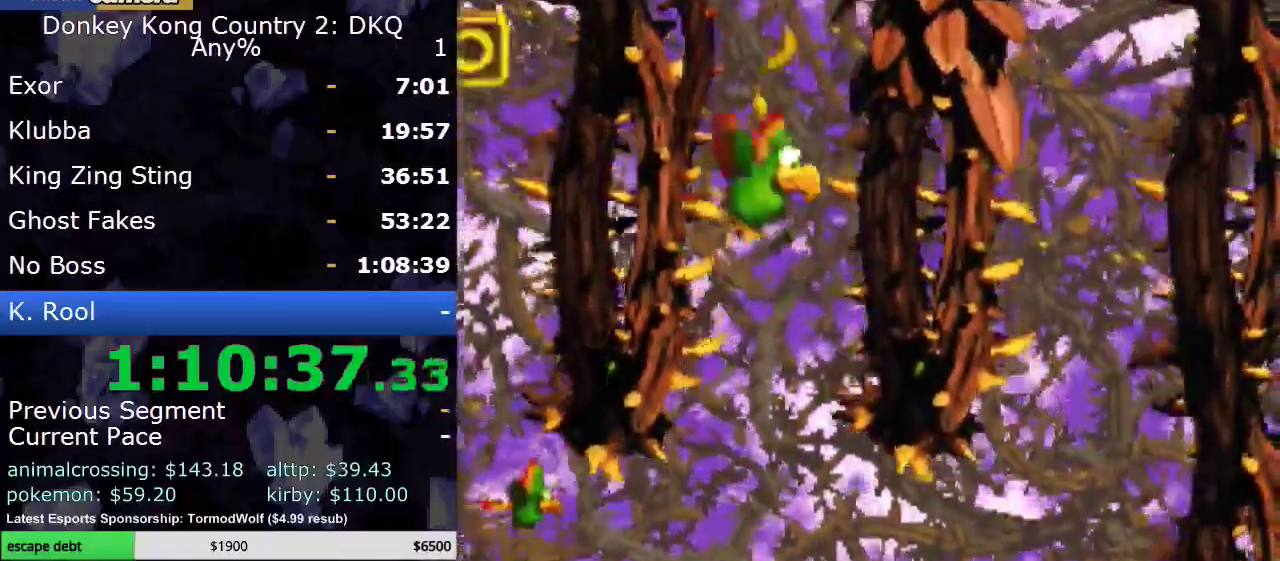
{"buttons": ["DPAD_UP"], "events": [[33, "B", "up"], [100, "B", "down"], [200, "B", "up"], [267, "B", "down"], [350, "B", "up"], [433, "B", "down"], [500, "B", "up"]]}
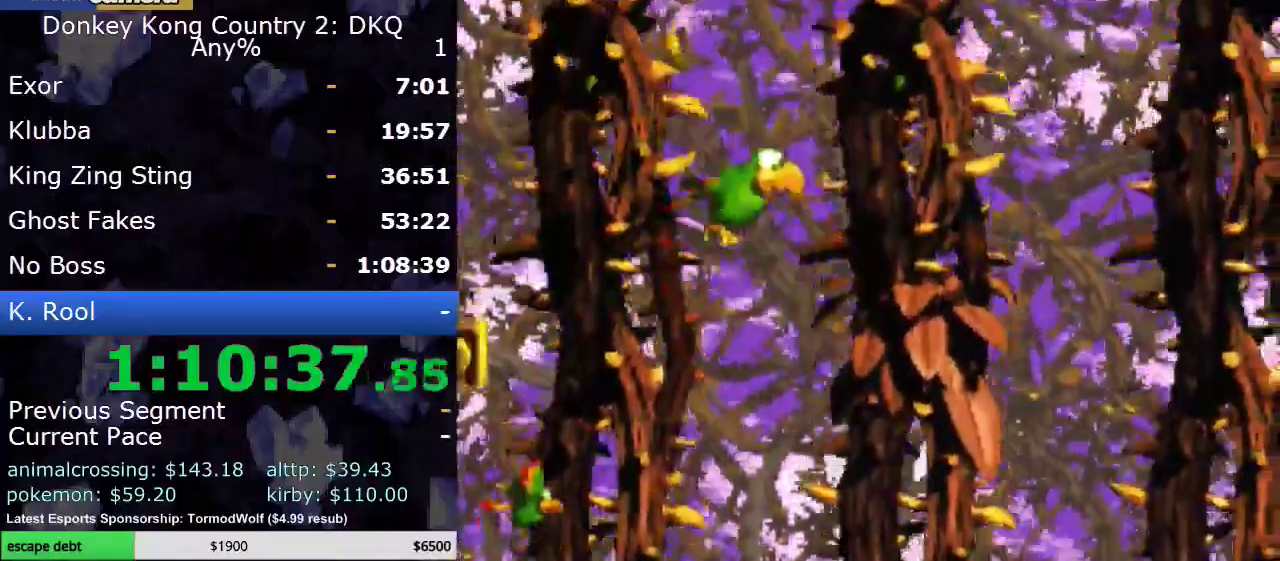
{"buttons": ["Y", "DPAD_RIGHT"], "events": [[117, "B", "down"], [167, "B", "up"], [267, "B", "down"], [317, "B", "up"], [317, "DPAD_RIGHT", "down"], [383, "B", "down"], [400, "DPAD_UP", "up"], [500, "B", "up"], [500, "Y", "down"]]}
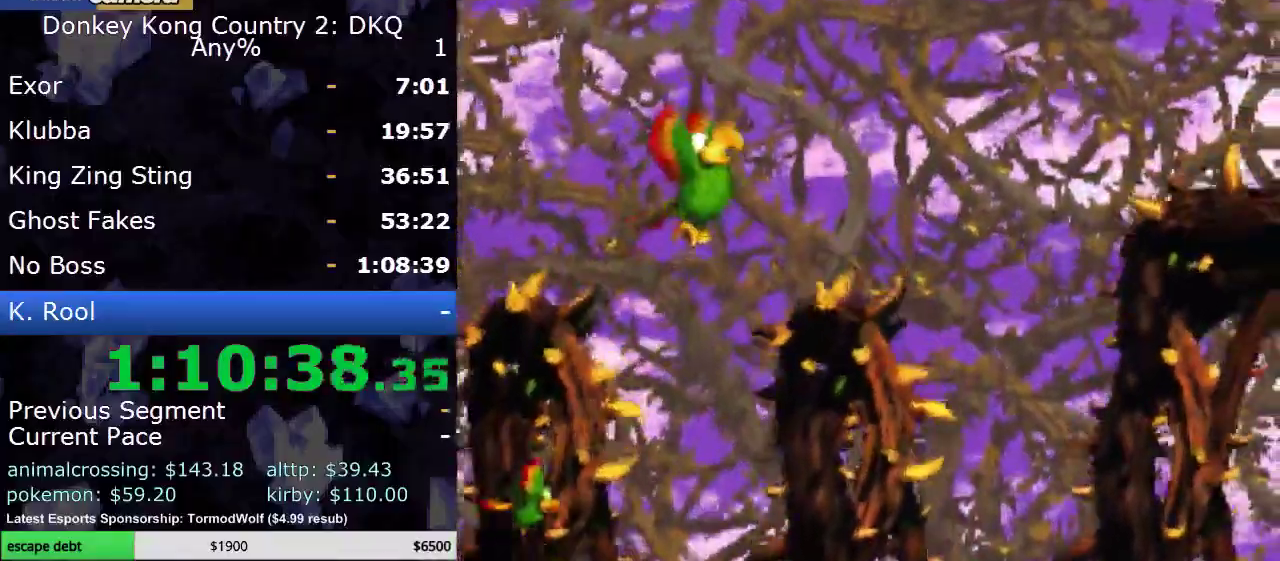
{"buttons": ["Y", "DPAD_RIGHT"], "events": [[417, "Y", "up"], [467, "Y", "down"]]}
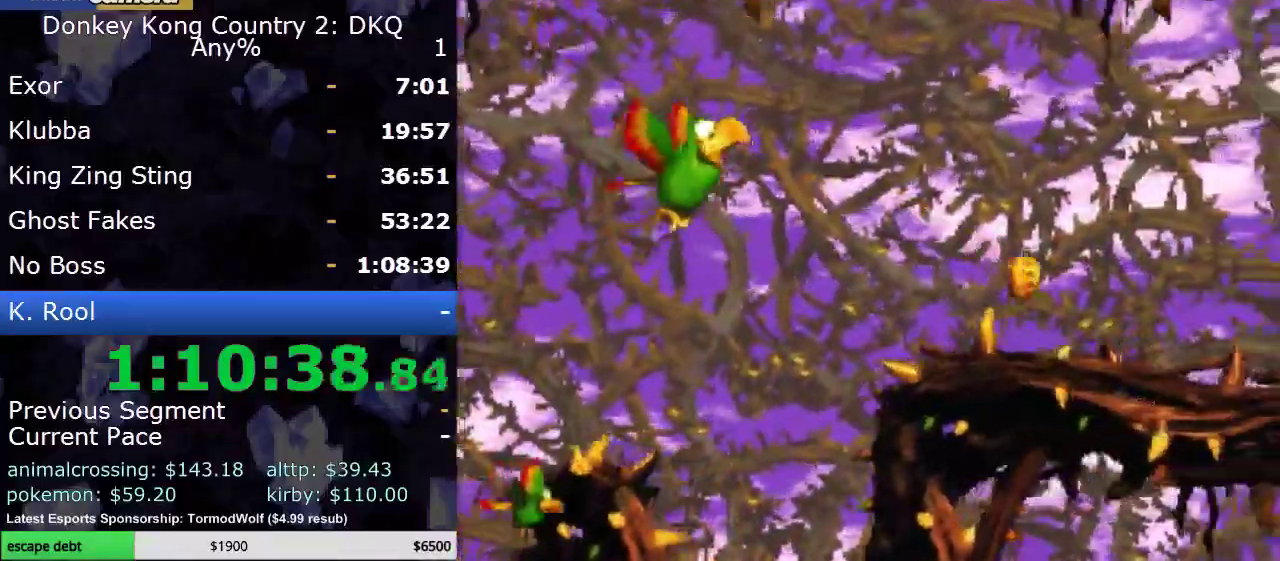
{"buttons": ["Y", "DPAD_RIGHT"], "events": [[100, "Y", "up"], [167, "Y", "down"], [250, "Y", "up"], [317, "Y", "down"], [417, "Y", "up"], [500, "Y", "down"]]}
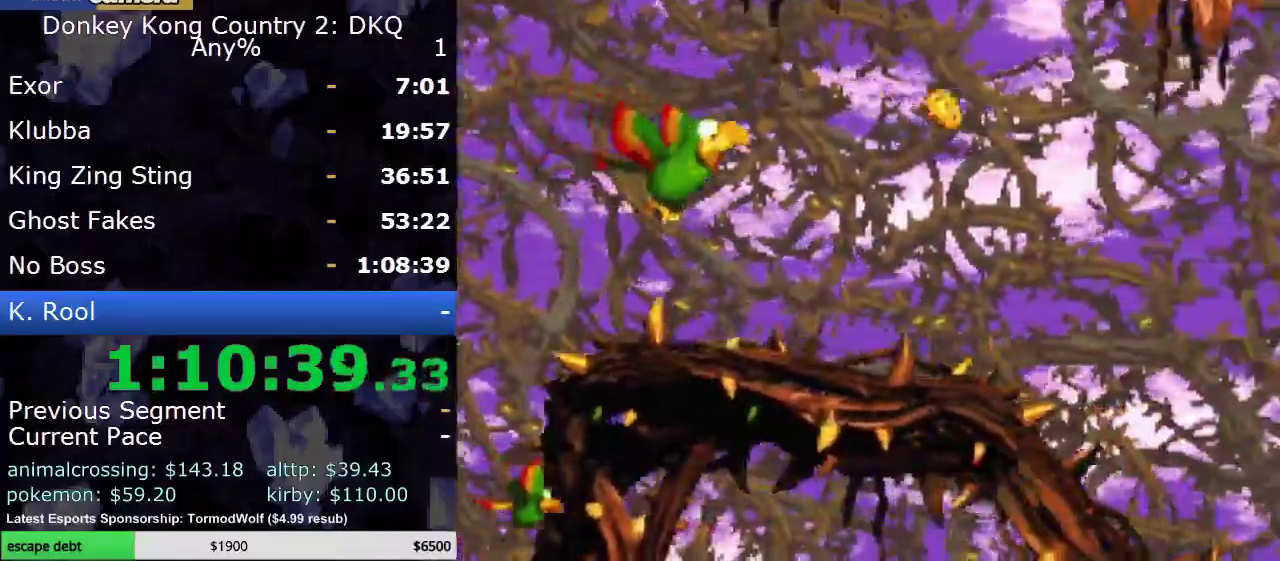
{"buttons": ["DPAD_RIGHT"], "events": [[100, "Y", "up"], [183, "Y", "down"], [283, "Y", "up"], [350, "Y", "down"], [433, "Y", "up"]]}
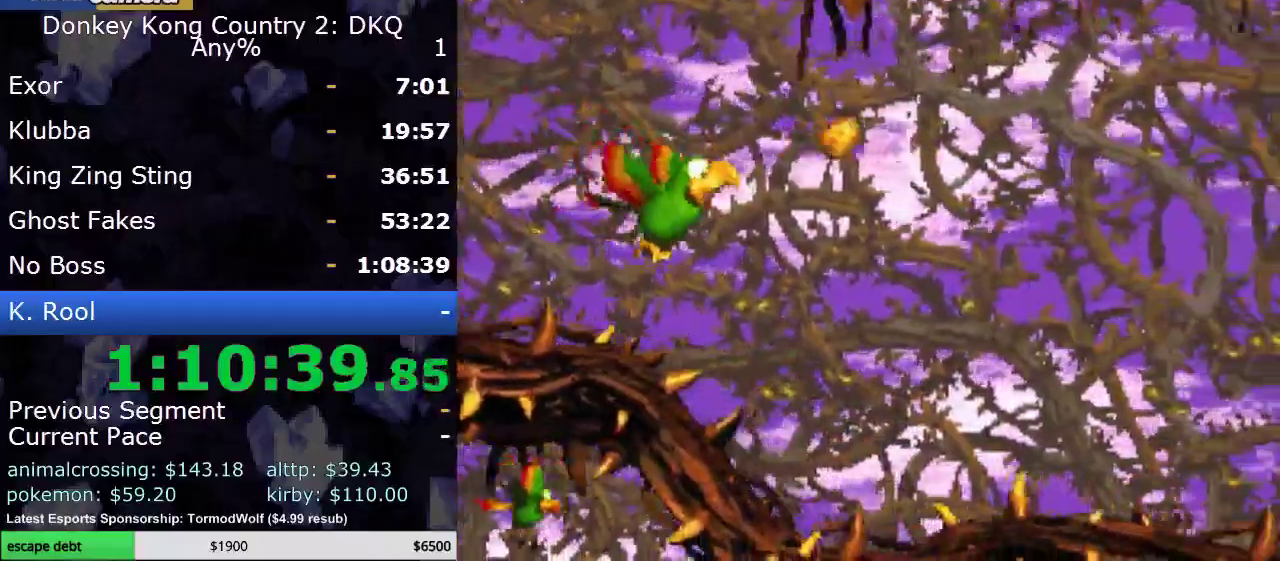
{"buttons": ["DPAD_RIGHT"], "events": [[33, "Y", "down"], [133, "Y", "up"], [217, "Y", "down"], [317, "Y", "up"], [400, "Y", "down"], [467, "Y", "up"]]}
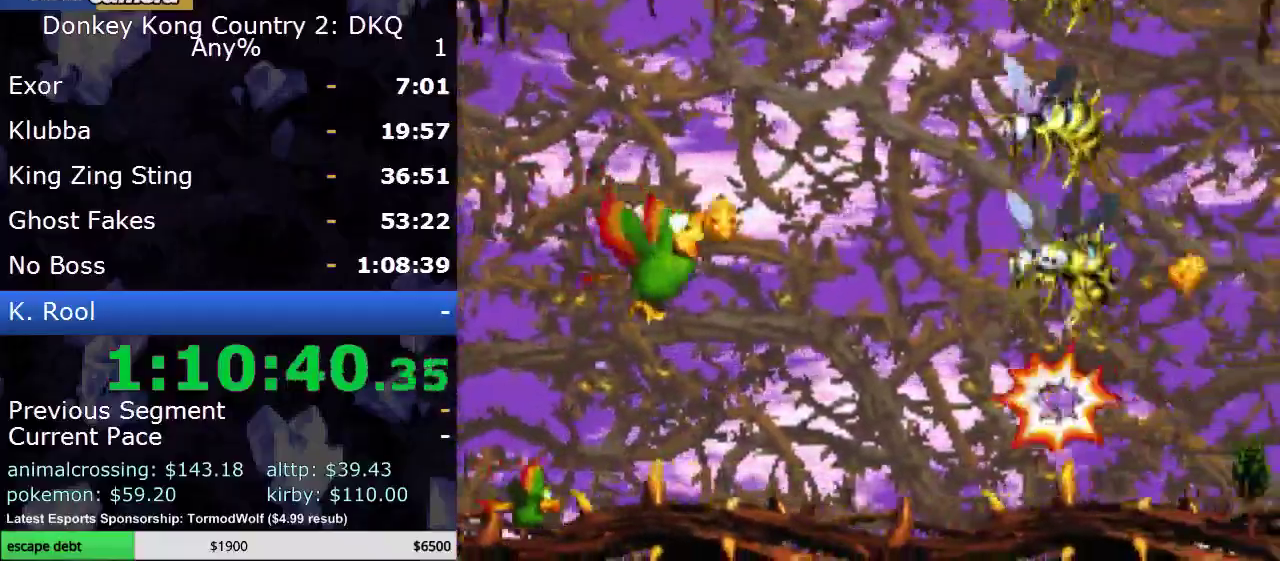
{"buttons": ["Y", "DPAD_RIGHT"], "events": [[67, "Y", "down"], [150, "Y", "up"], [283, "Y", "down"], [400, "Y", "up"], [500, "Y", "down"]]}
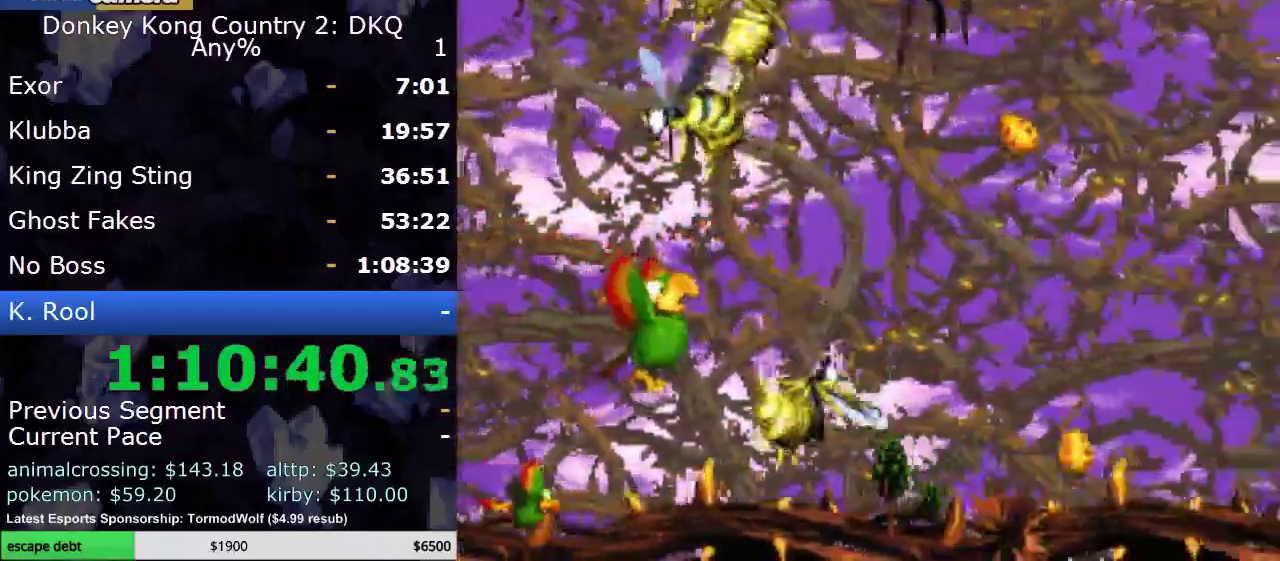
{"buttons": ["Y", "DPAD_RIGHT"], "events": [[117, "B", "down"], [117, "Y", "up"], [217, "B", "up"], [317, "Y", "down"], [367, "Y", "up"], [467, "Y", "down"]]}
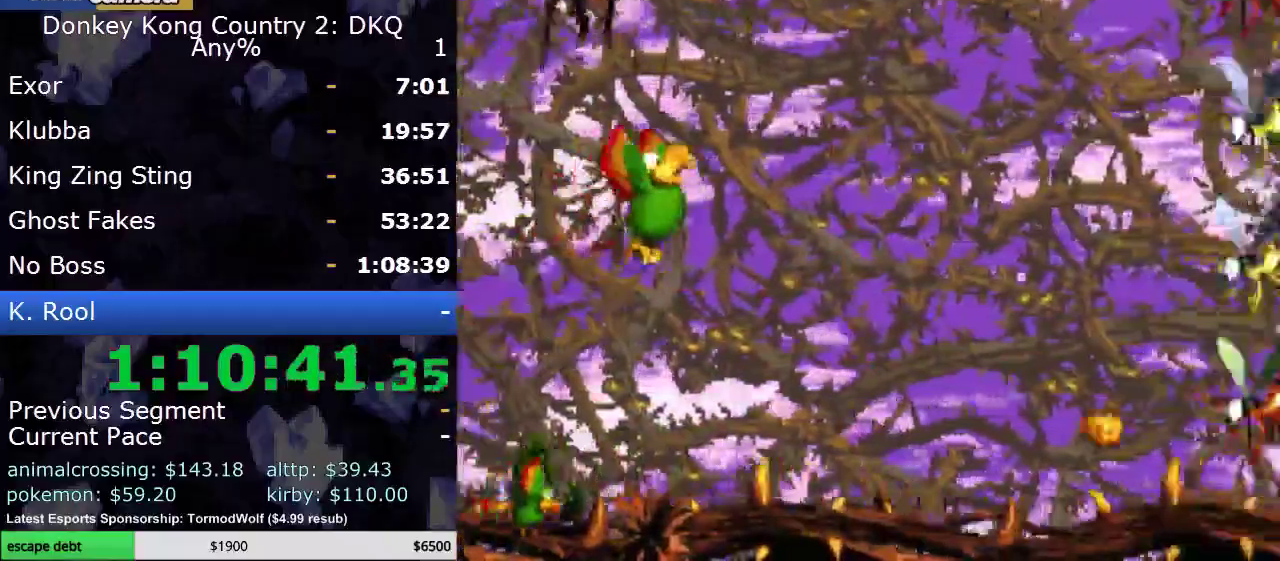
{"buttons": ["Y", "DPAD_RIGHT"], "events": [[33, "Y", "up"], [133, "Y", "down"], [183, "Y", "up"], [283, "Y", "down"], [383, "Y", "up"], [433, "Y", "down"]]}
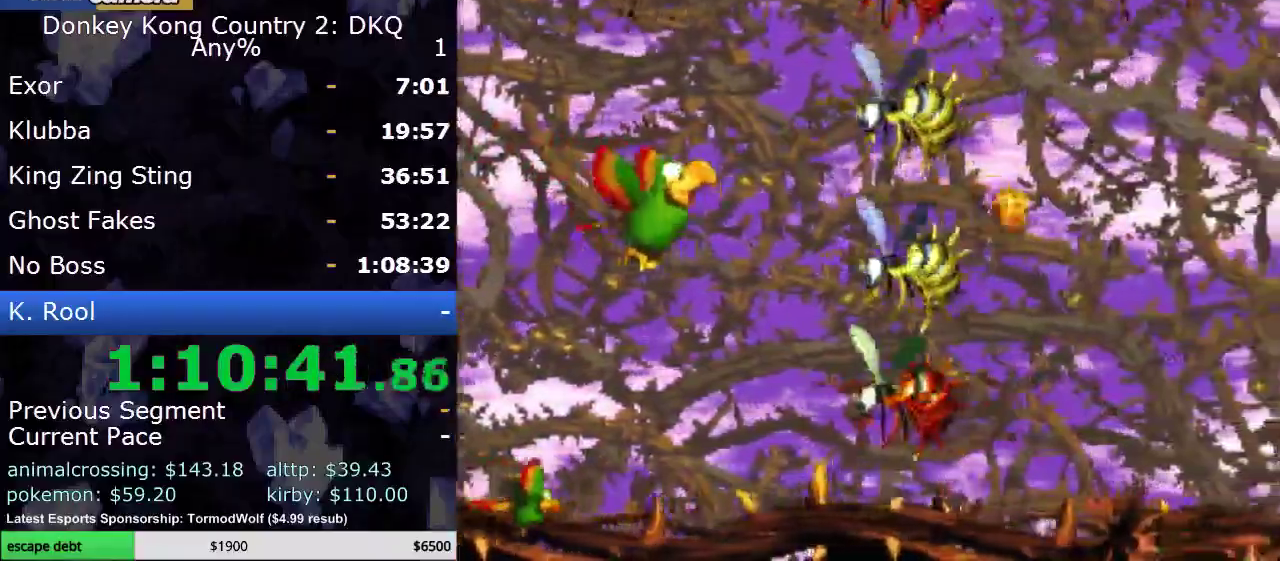
{"buttons": ["Y", "DPAD_RIGHT"], "events": [[33, "Y", "up"], [83, "Y", "down"], [167, "DPAD_UP", "down"], [217, "DPAD_UP", "up"], [283, "Y", "up"], [333, "Y", "down"]]}
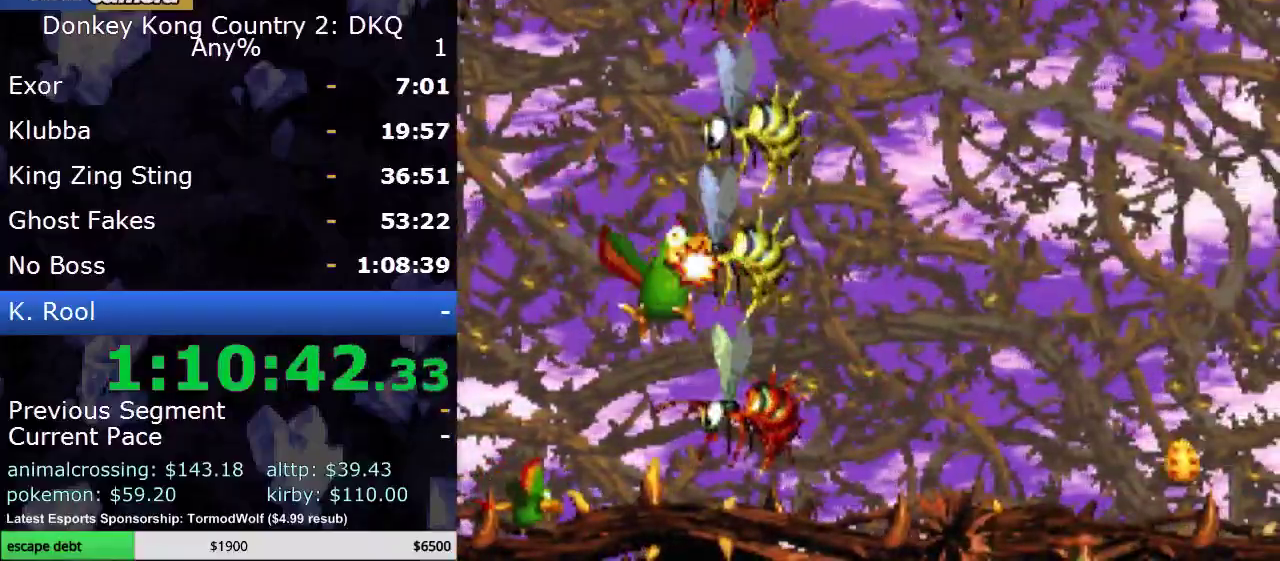
{"buttons": ["Y", "DPAD_RIGHT"], "events": [[83, "Y", "up"], [183, "Y", "down"], [250, "Y", "up"], [350, "Y", "down"], [433, "Y", "up"], [500, "Y", "down"]]}
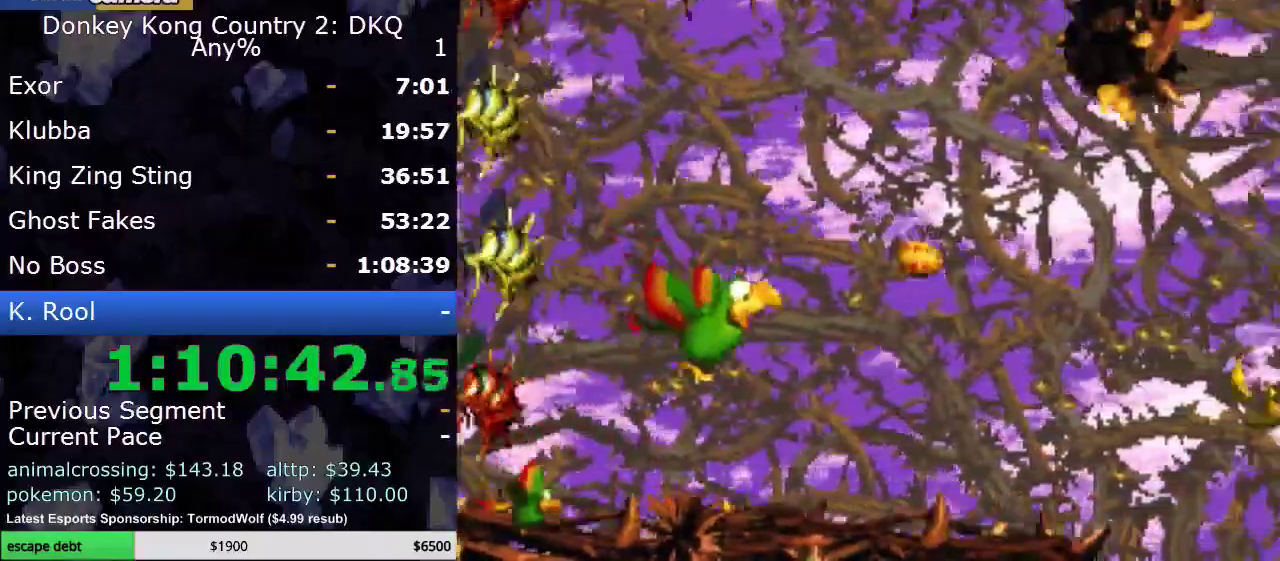
{"buttons": ["DPAD_RIGHT"], "events": [[50, "Y", "up"], [217, "Y", "down"], [283, "Y", "up"], [367, "Y", "down"], [467, "Y", "up"]]}
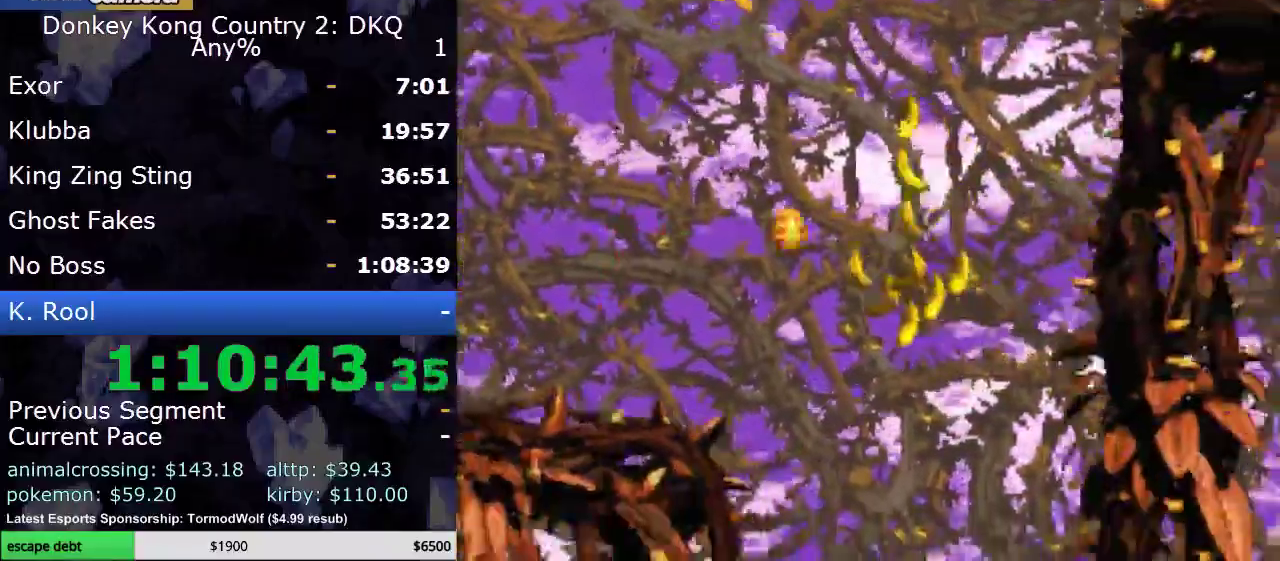
{"buttons": ["Y", "DPAD_DOWN"], "events": [[33, "Y", "down"], [50, "DPAD_DOWN", "down"], [83, "DPAD_RIGHT", "up"], [150, "DPAD_LEFT", "down"], [500, "DPAD_LEFT", "up"]]}
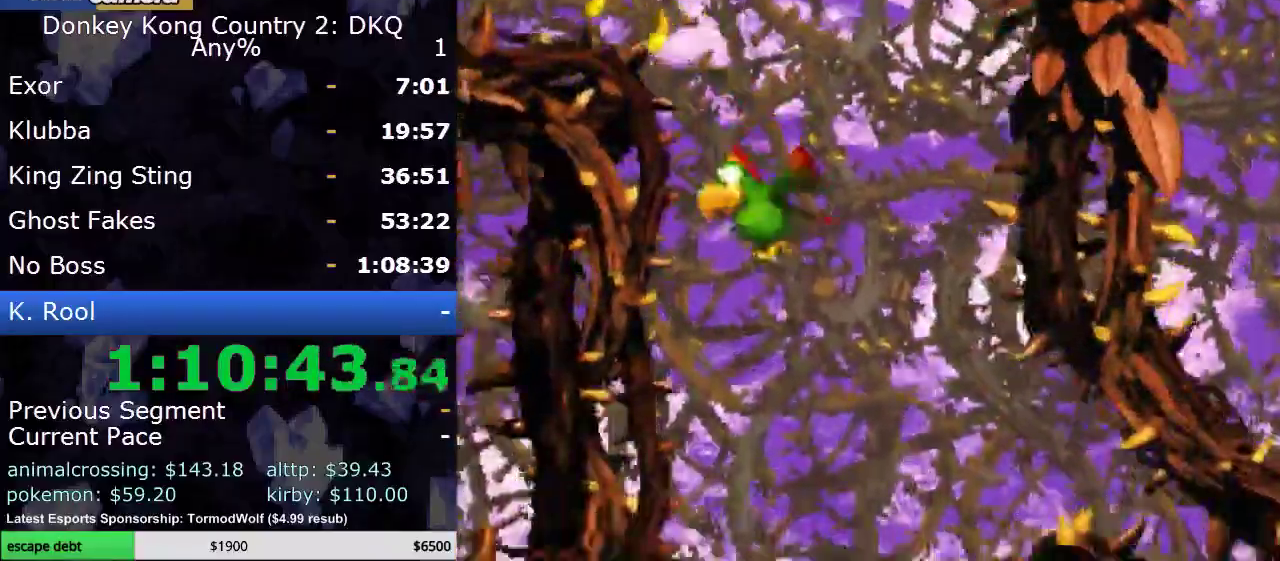
{"buttons": ["Y", "DPAD_DOWN"], "events": []}
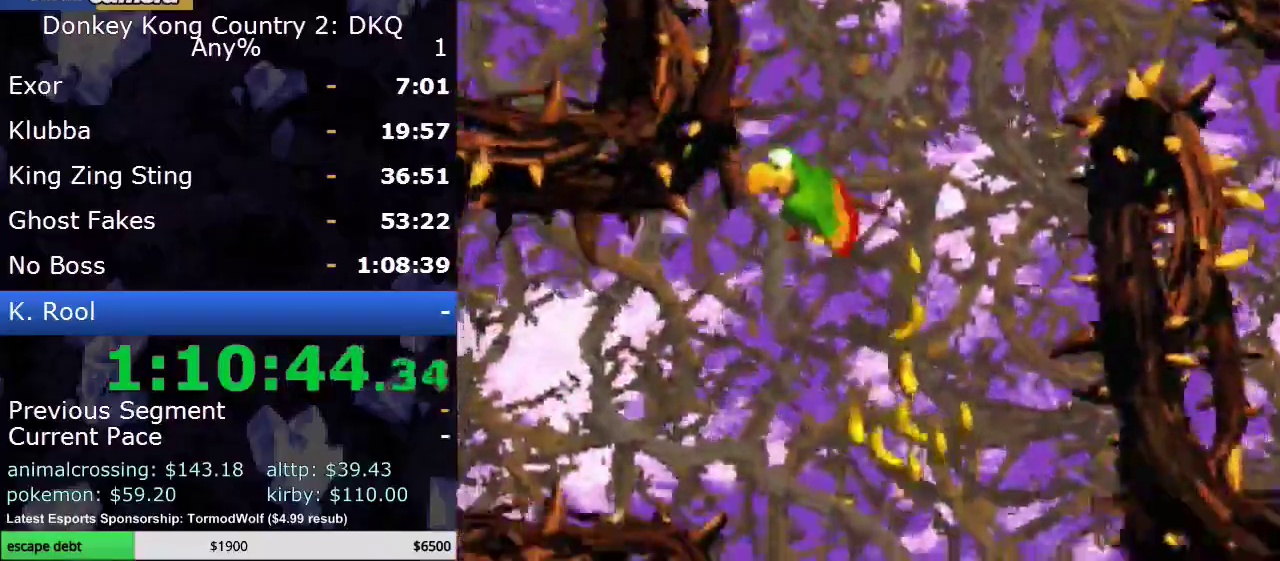
{"buttons": ["Y", "DPAD_DOWN"], "events": [[117, "DPAD_RIGHT", "down"], [267, "DPAD_RIGHT", "up"]]}
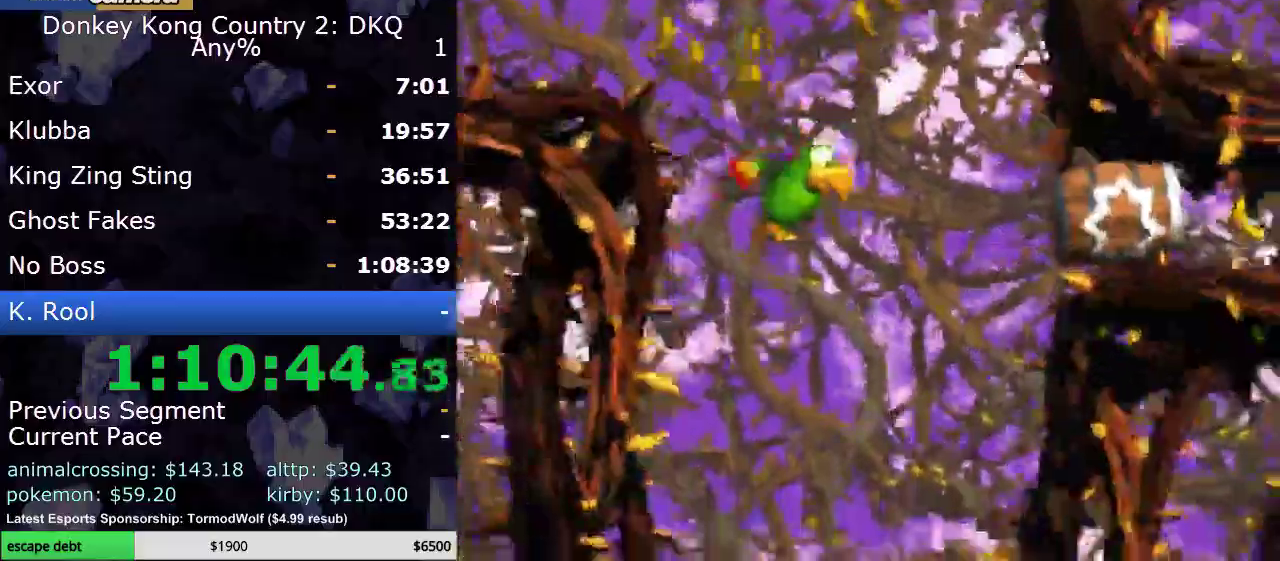
{"buttons": ["Y", "DPAD_DOWN"], "events": []}
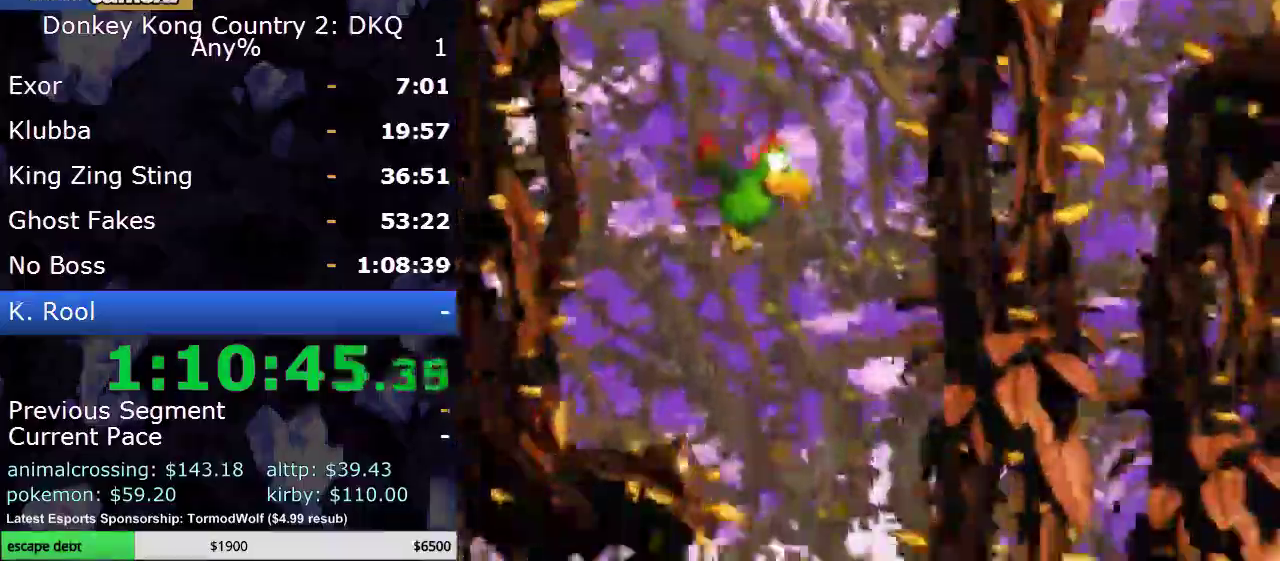
{"buttons": ["Y", "DPAD_DOWN"], "events": [[433, "DPAD_LEFT", "down"], [483, "DPAD_LEFT", "up"]]}
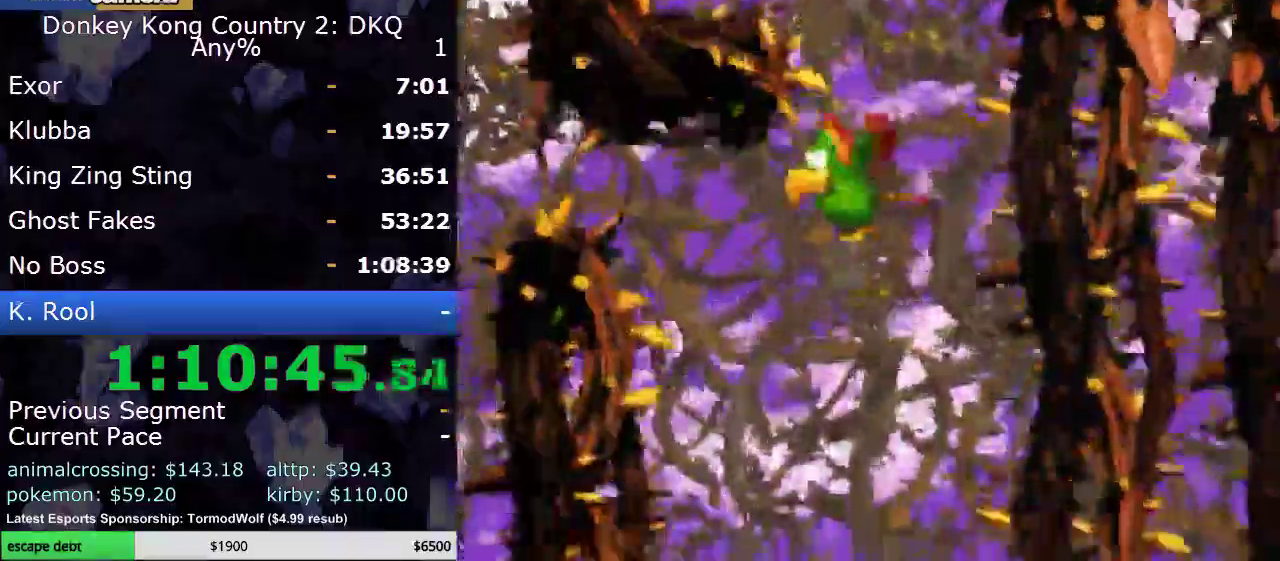
{"buttons": ["Y", "DPAD_DOWN"], "events": []}
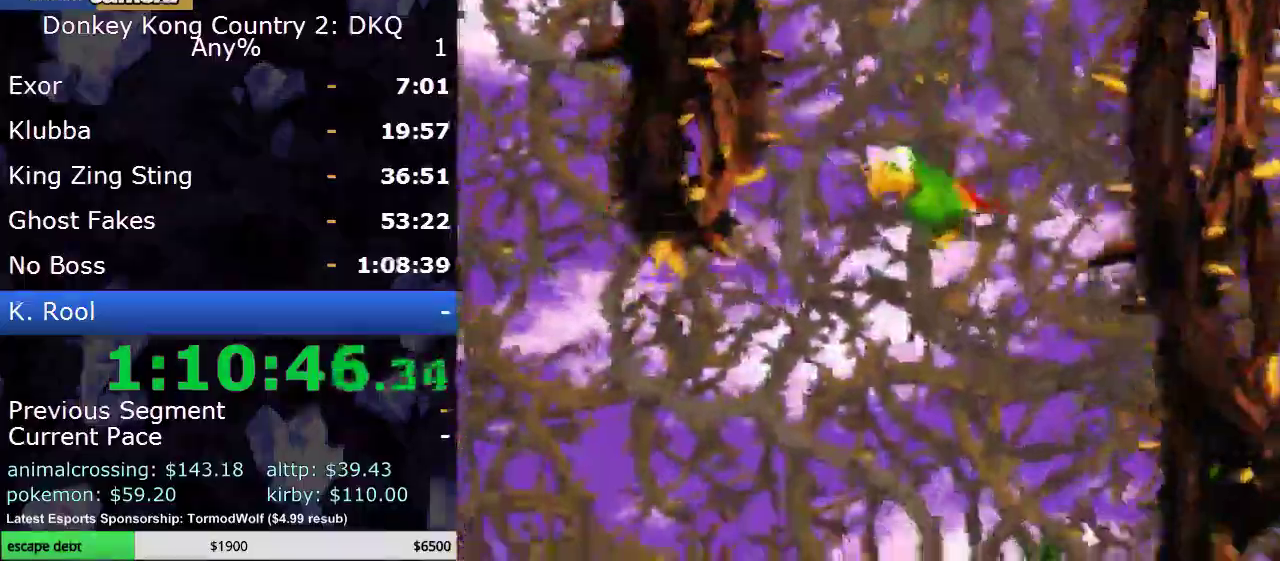
{"buttons": ["Y", "DPAD_LEFT"], "events": [[17, "DPAD_LEFT", "down"], [200, "DPAD_DOWN", "up"]]}
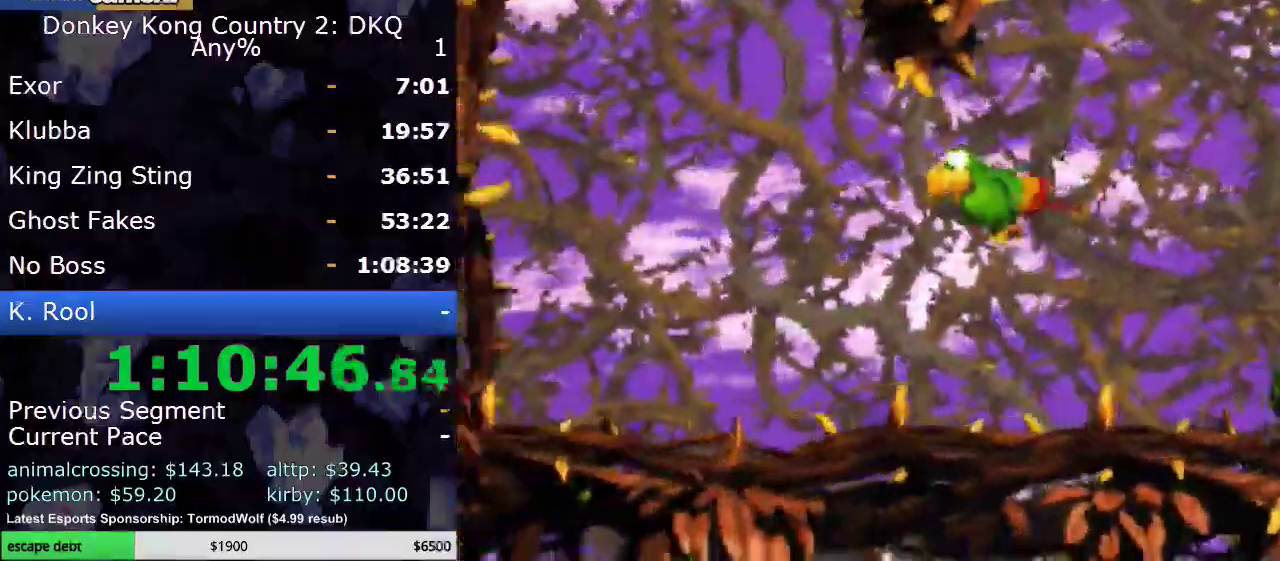
{"buttons": ["DPAD_UP", "DPAD_RIGHT"], "events": [[183, "DPAD_UP", "down"], [250, "B", "down"], [250, "DPAD_LEFT", "up"], [267, "DPAD_RIGHT", "down"], [300, "Y", "up"], [333, "B", "up"], [400, "B", "down"], [483, "B", "up"]]}
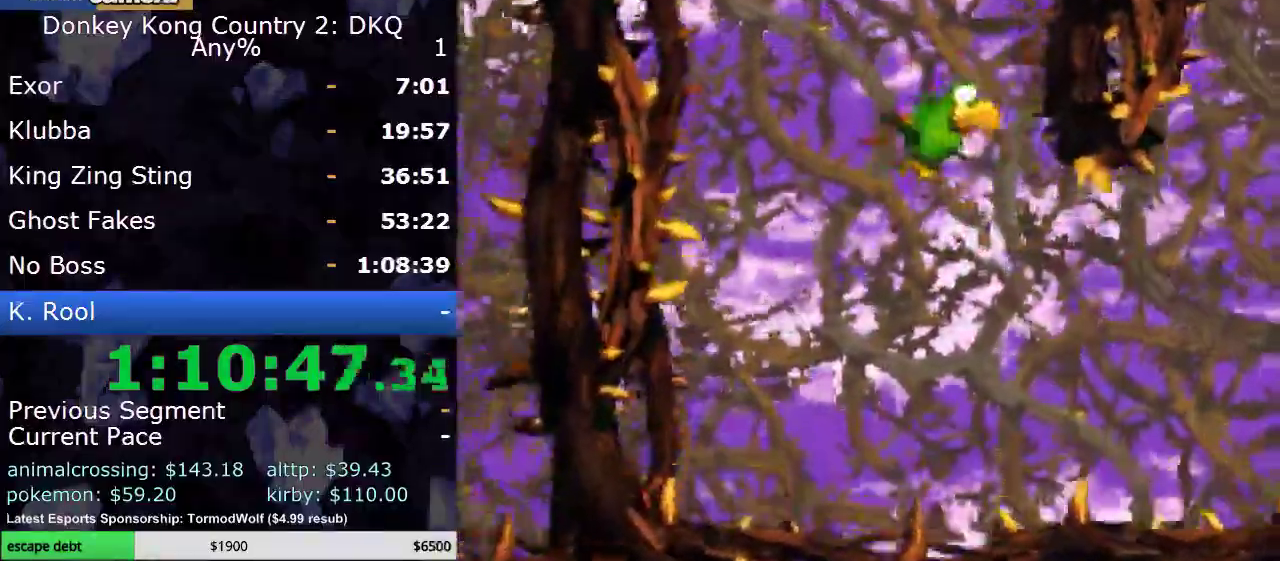
{"buttons": ["DPAD_UP"], "events": [[83, "B", "down"], [150, "B", "up"], [150, "DPAD_RIGHT", "up"], [217, "B", "down"], [300, "B", "up"], [367, "B", "down"], [467, "B", "up"]]}
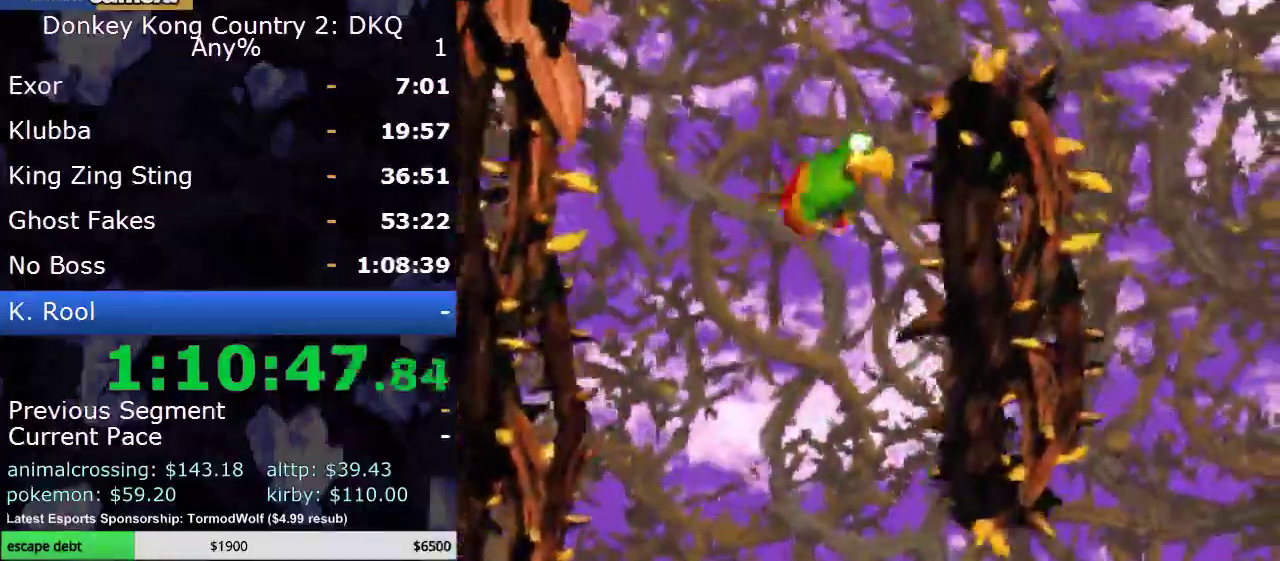
{"buttons": ["B", "DPAD_UP"], "events": [[17, "B", "down"], [83, "B", "up"], [167, "B", "down"], [267, "B", "up"], [300, "DPAD_LEFT", "down"], [333, "B", "down"], [433, "B", "up"], [450, "DPAD_LEFT", "up"], [483, "B", "down"]]}
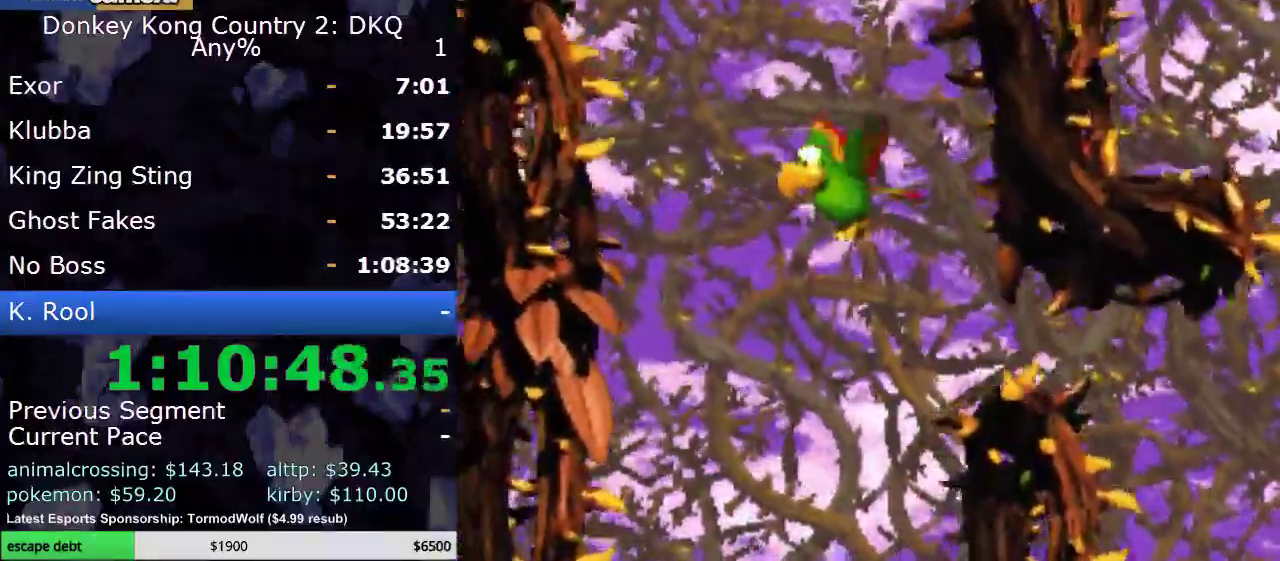
{"buttons": ["Y", "DPAD_LEFT"], "events": [[83, "B", "up"], [167, "B", "down"], [167, "DPAD_LEFT", "down"], [233, "B", "up"], [300, "B", "down"], [300, "DPAD_LEFT", "up"], [367, "DPAD_LEFT", "down"], [450, "B", "up"], [483, "DPAD_UP", "up"], [483, "Y", "down"]]}
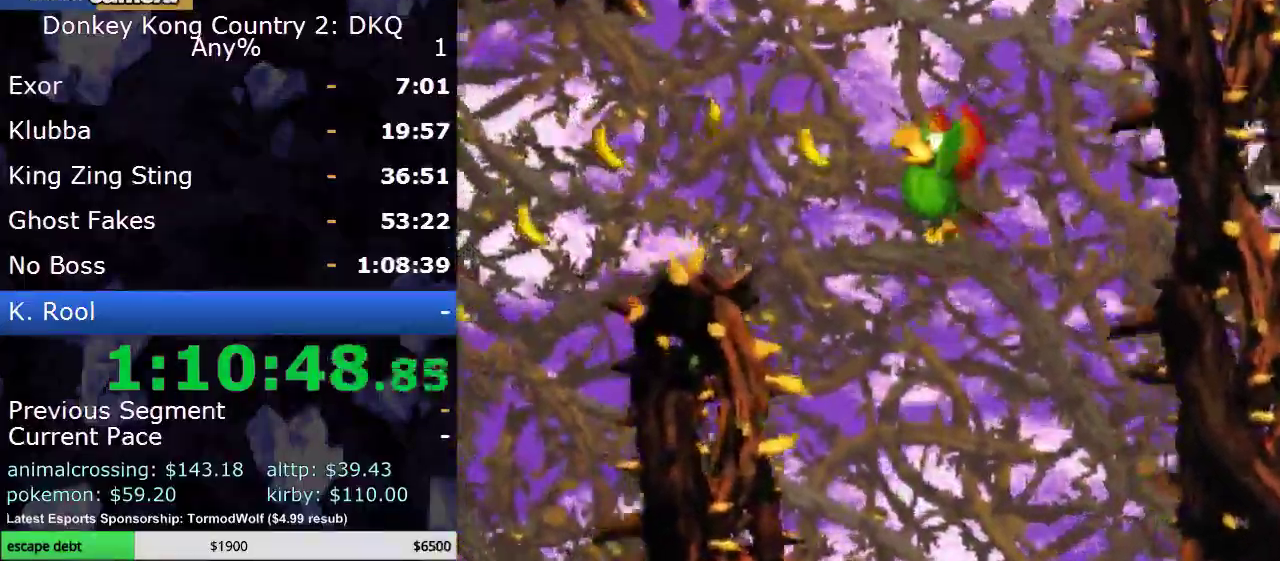
{"buttons": ["DPAD_DOWN", "DPAD_LEFT"], "events": [[50, "Y", "up"], [133, "Y", "down"], [267, "Y", "up"], [300, "DPAD_DOWN", "down"], [367, "Y", "down"], [483, "Y", "up"]]}
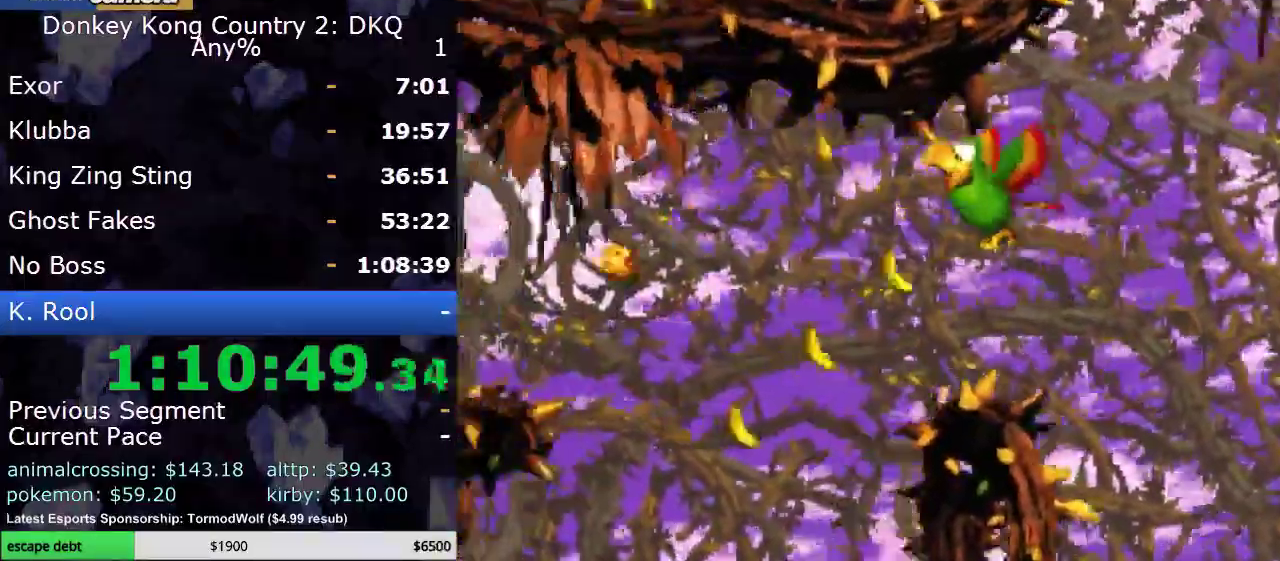
{"buttons": ["Y", "DPAD_DOWN", "DPAD_LEFT"], "events": [[50, "Y", "down"], [83, "DPAD_LEFT", "up"], [183, "Y", "up"], [267, "Y", "down"], [367, "Y", "up"], [450, "DPAD_LEFT", "down"], [450, "Y", "down"]]}
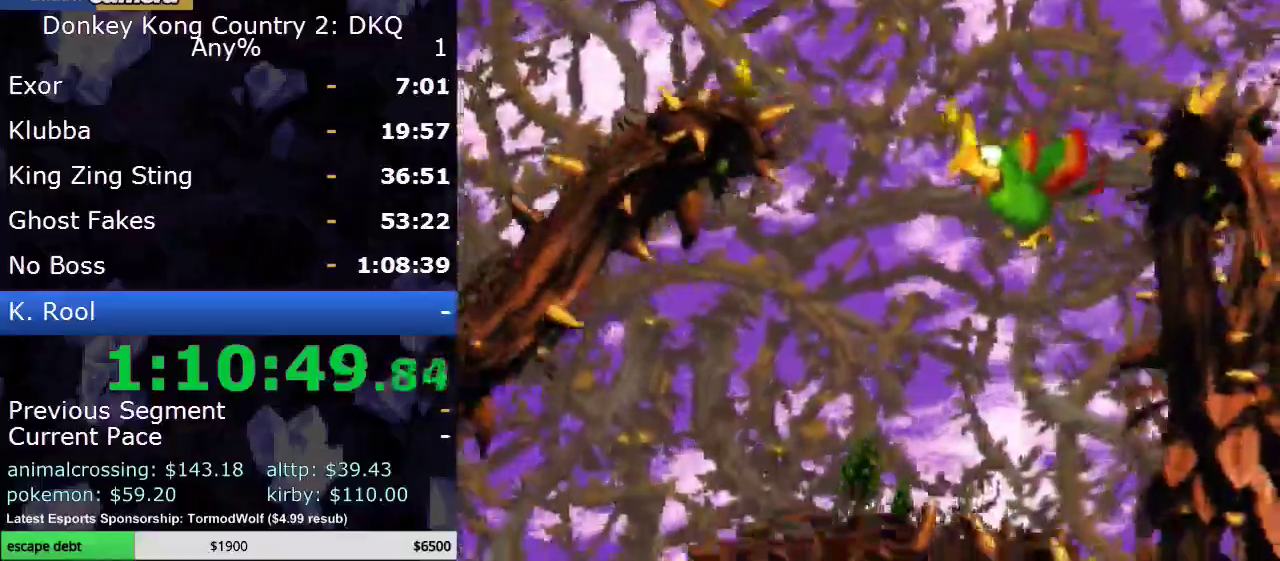
{"buttons": ["DPAD_DOWN", "DPAD_LEFT"], "events": [[50, "Y", "up"], [100, "DPAD_DOWN", "up"], [150, "Y", "down"], [233, "Y", "up"], [267, "DPAD_DOWN", "down"], [333, "Y", "down"], [450, "Y", "up"]]}